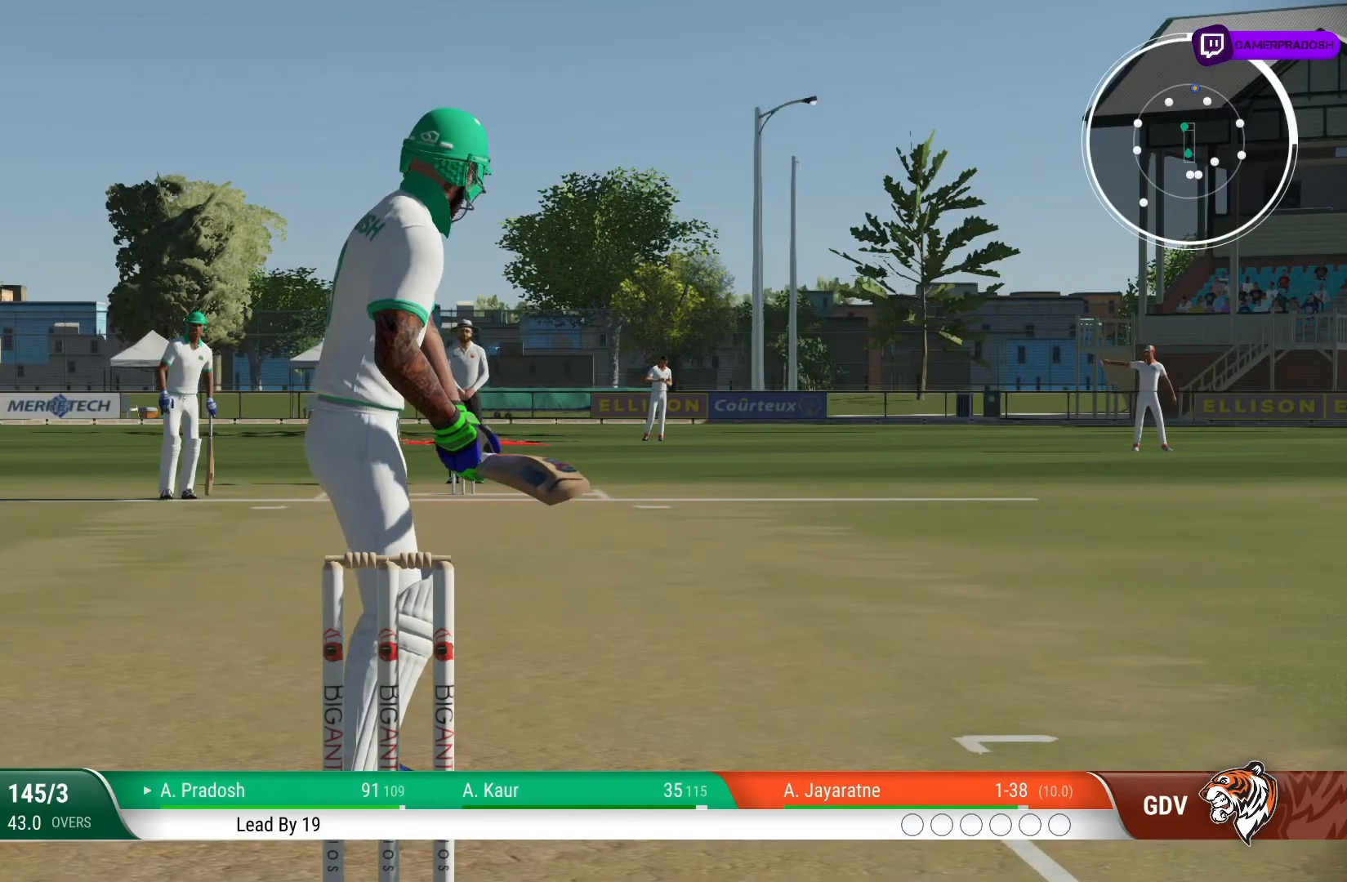
Gameplay with a controller (PlayStation layout); each line is a JSON object with the inputs held at the frame after it. "events" lists button and stick changes between this image and that frame as [ms after this image, input, new state], when the widget could be followed in between. Not read: L1 L3 R1 R2 R3.
{"buttons": [], "left_stick": "center", "right_stick": "center", "events": [[50, "L2", "down"], [317, "L2", "up"]]}
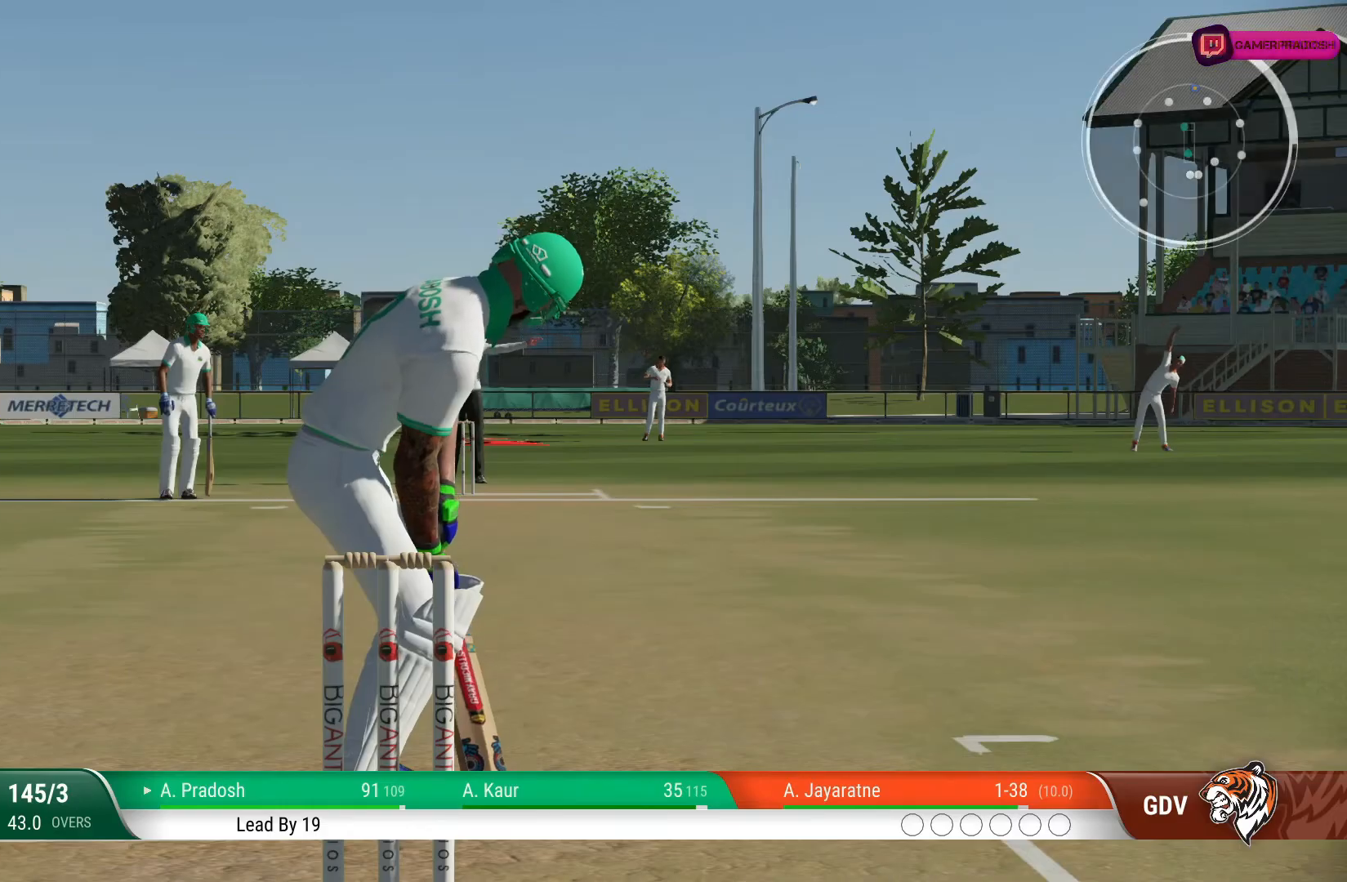
{"buttons": [], "left_stick": "center", "right_stick": "center", "events": []}
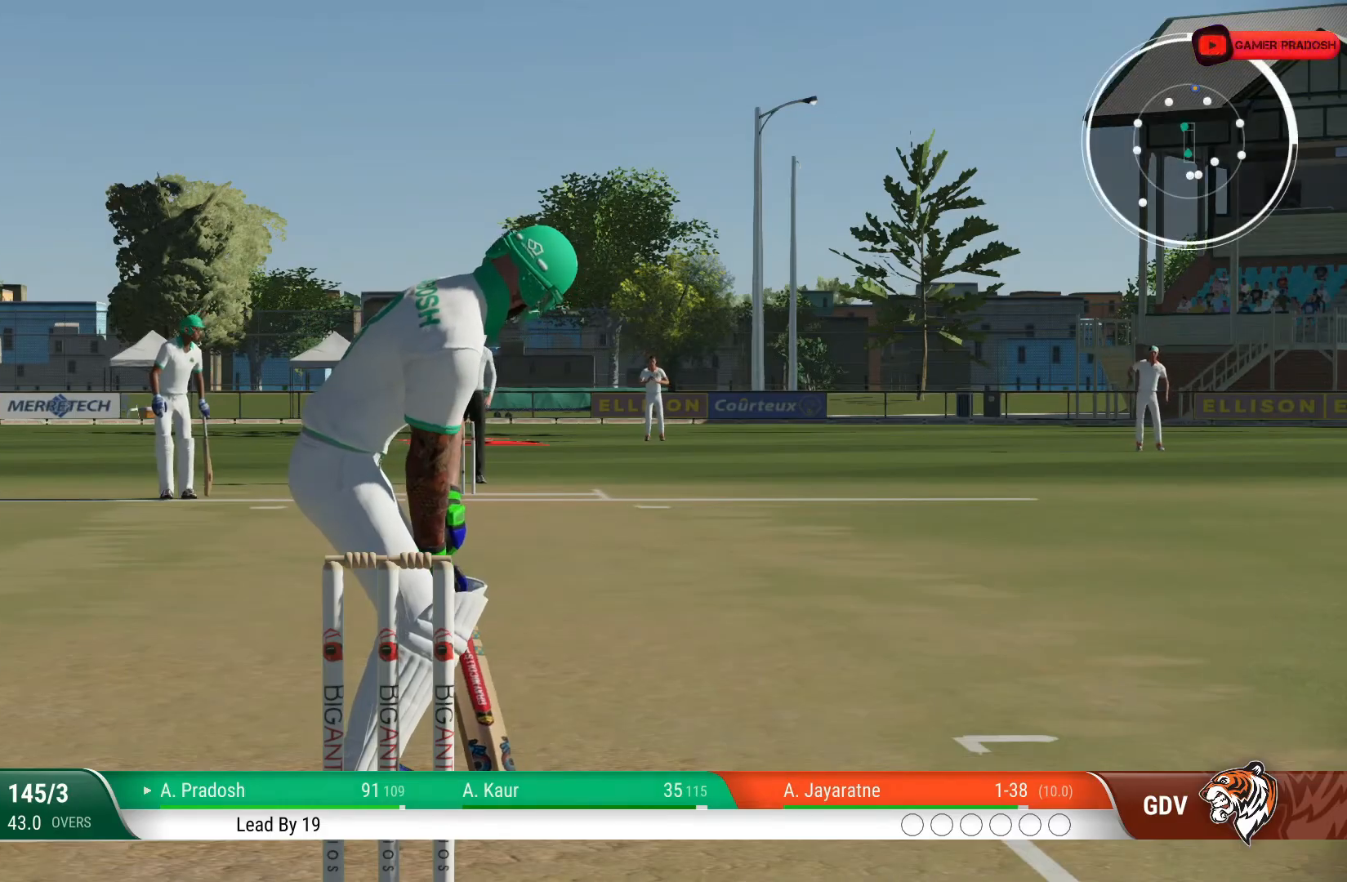
{"buttons": [], "left_stick": "center", "right_stick": "center", "events": []}
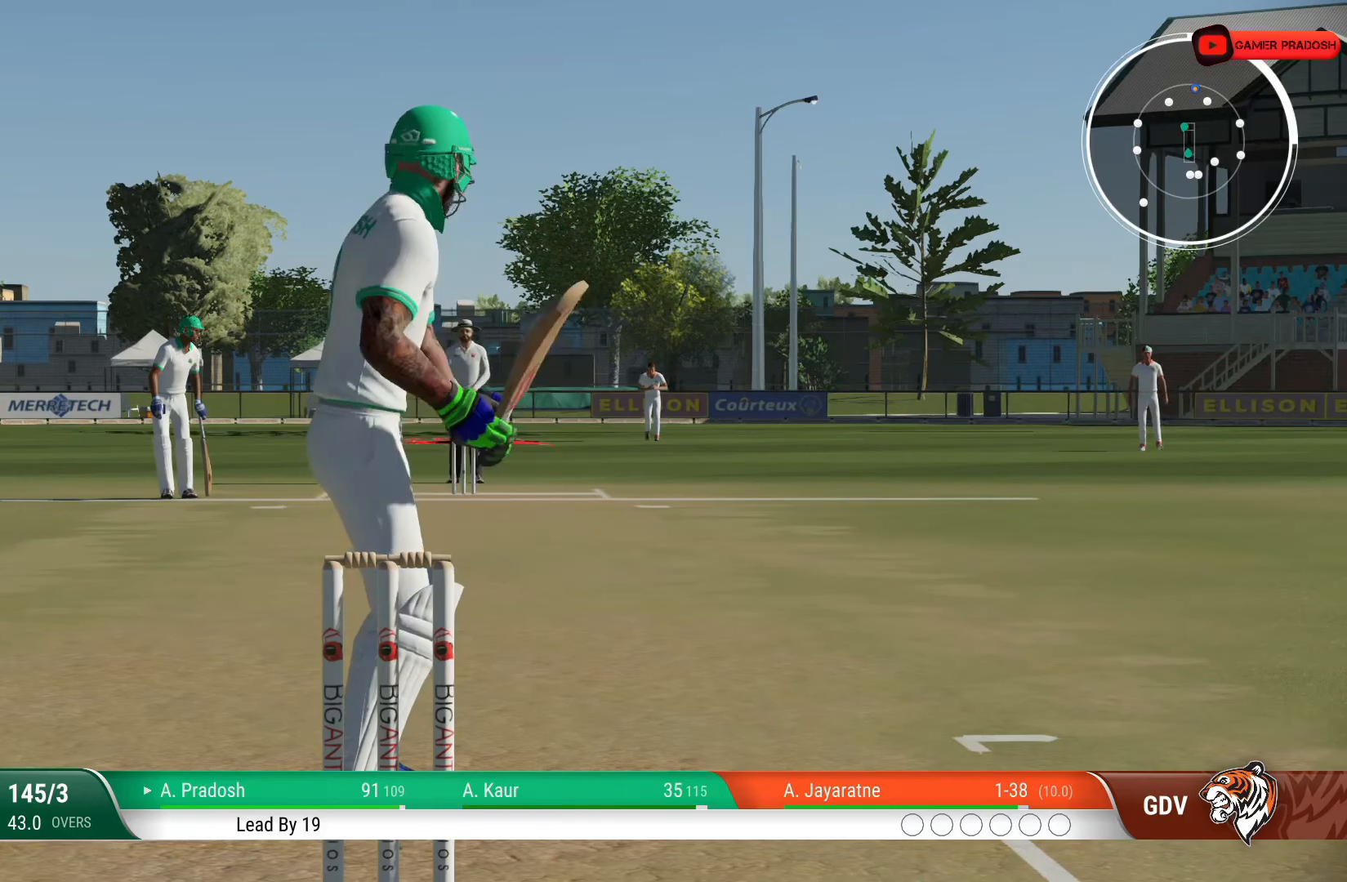
{"buttons": [], "left_stick": "center", "right_stick": "center", "events": []}
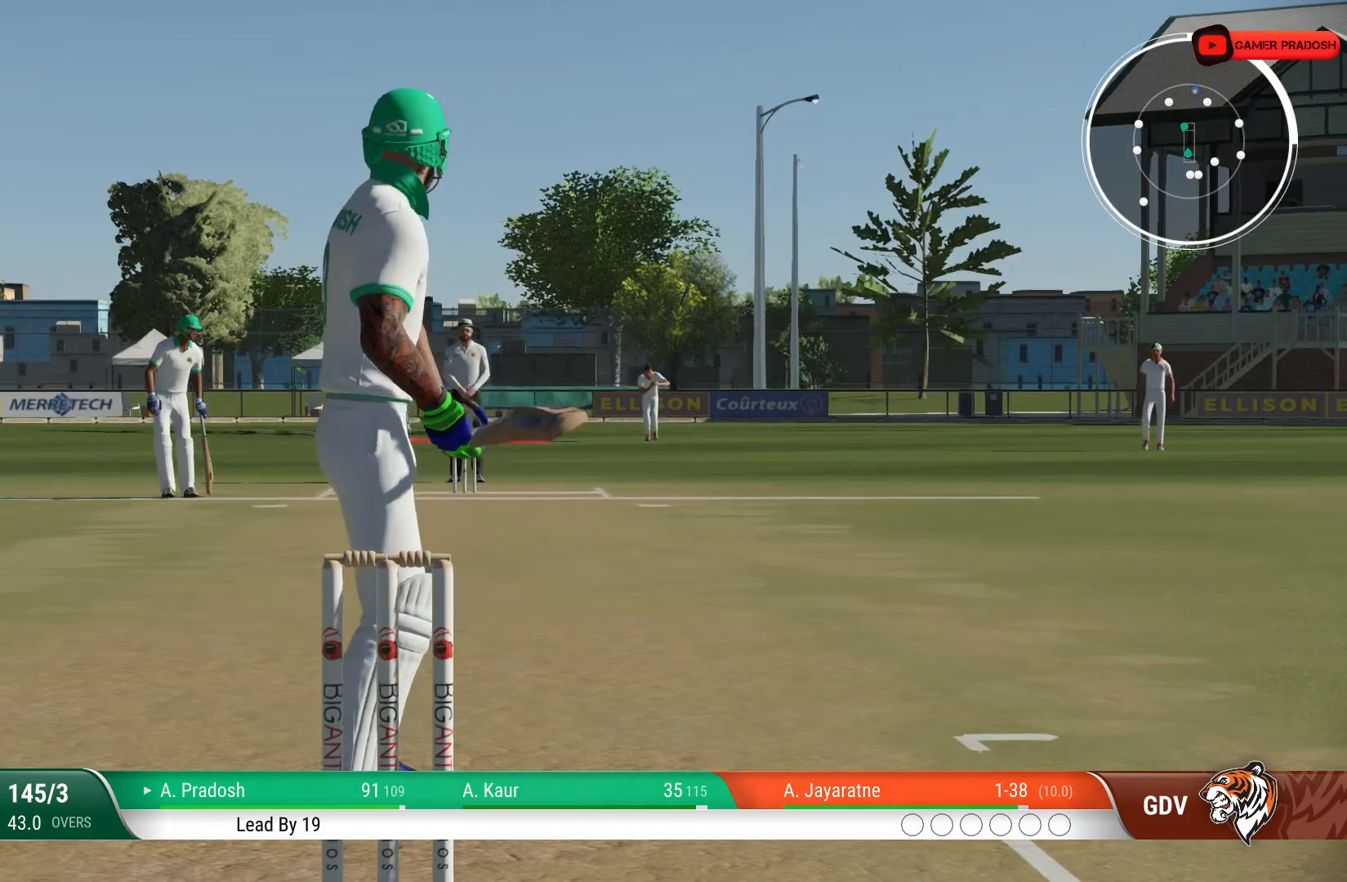
{"buttons": [], "left_stick": "center", "right_stick": "center", "events": []}
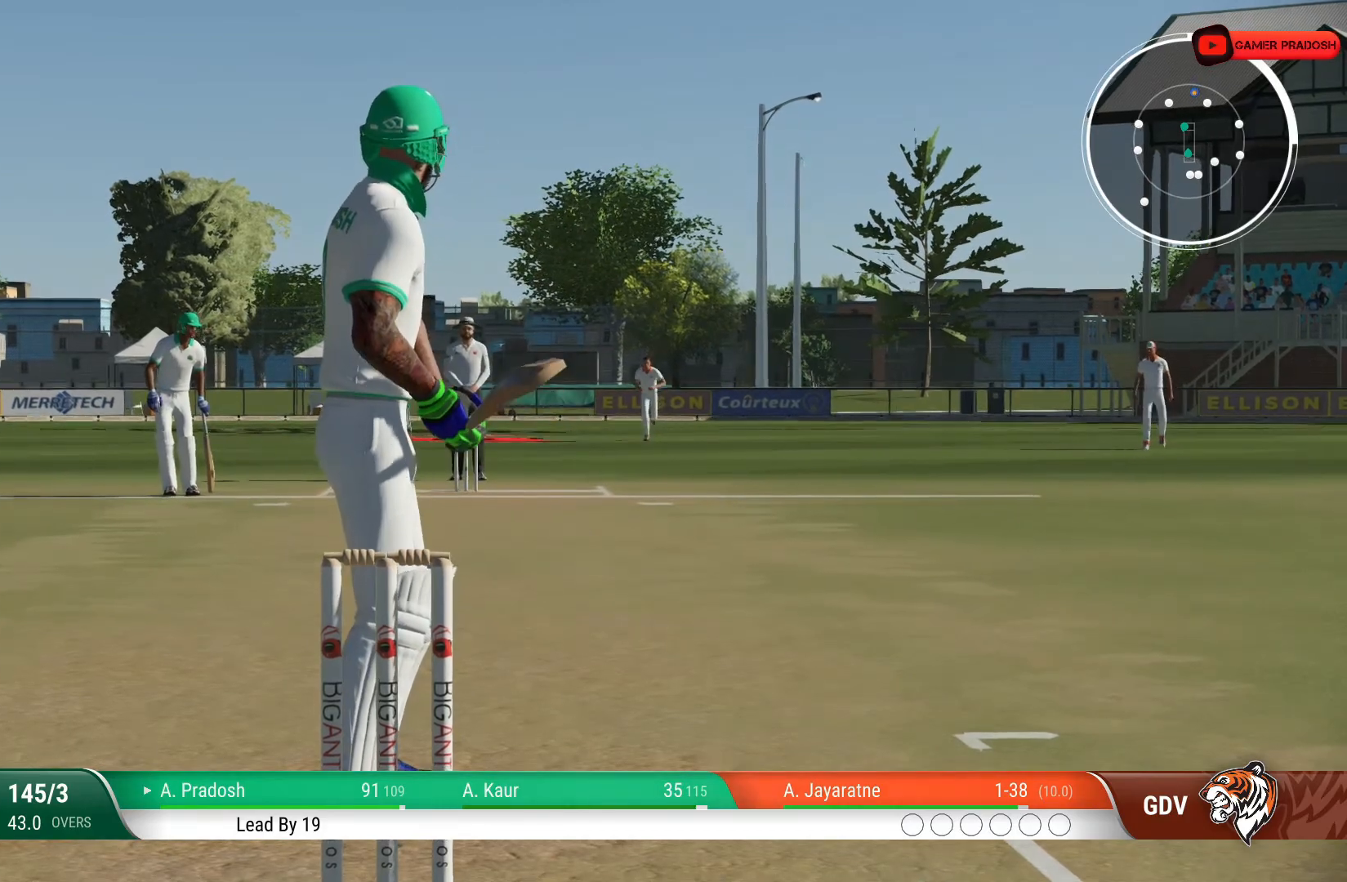
{"buttons": [], "left_stick": "center", "right_stick": "center", "events": []}
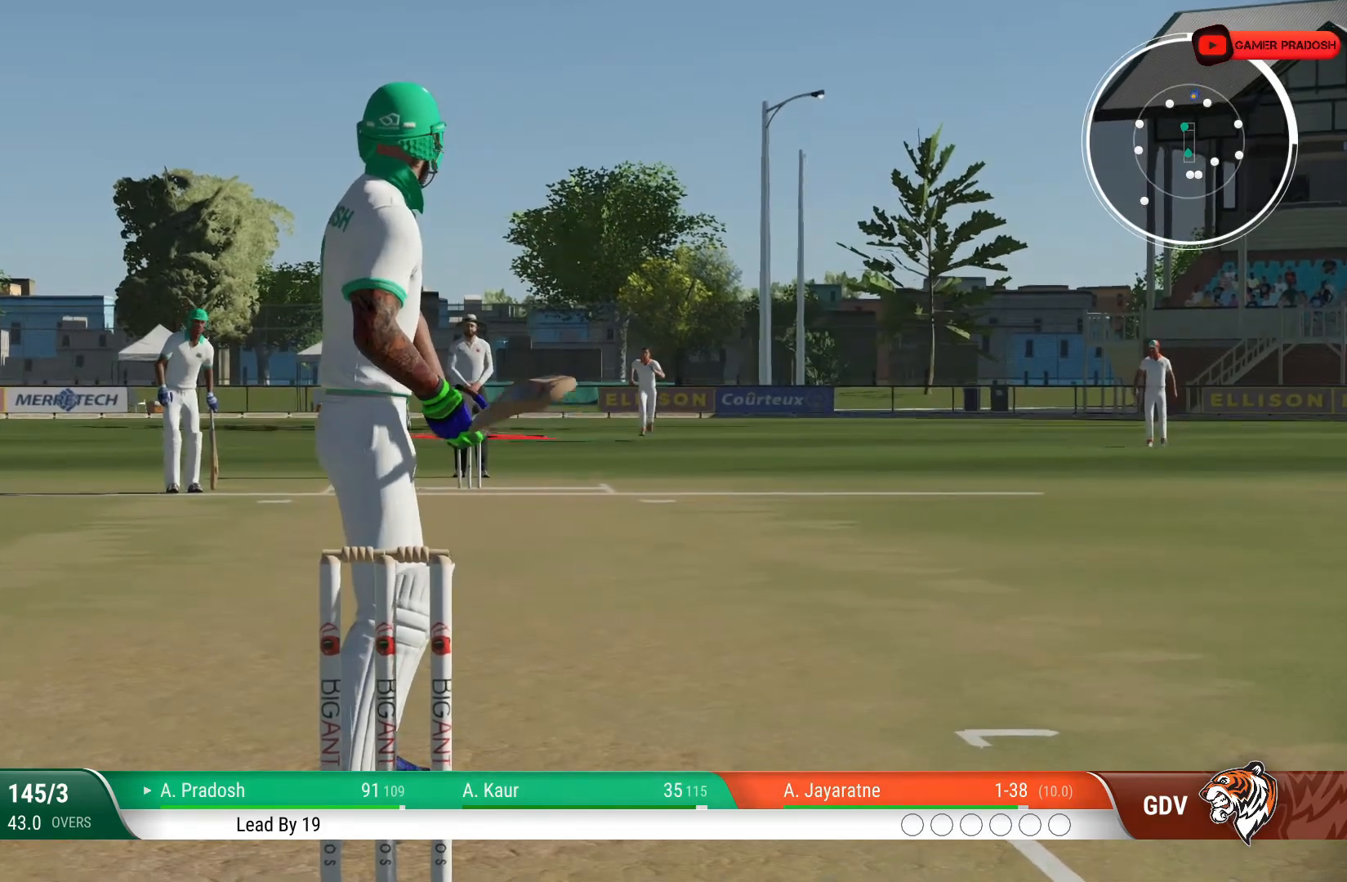
{"buttons": [], "left_stick": "center", "right_stick": "center", "events": []}
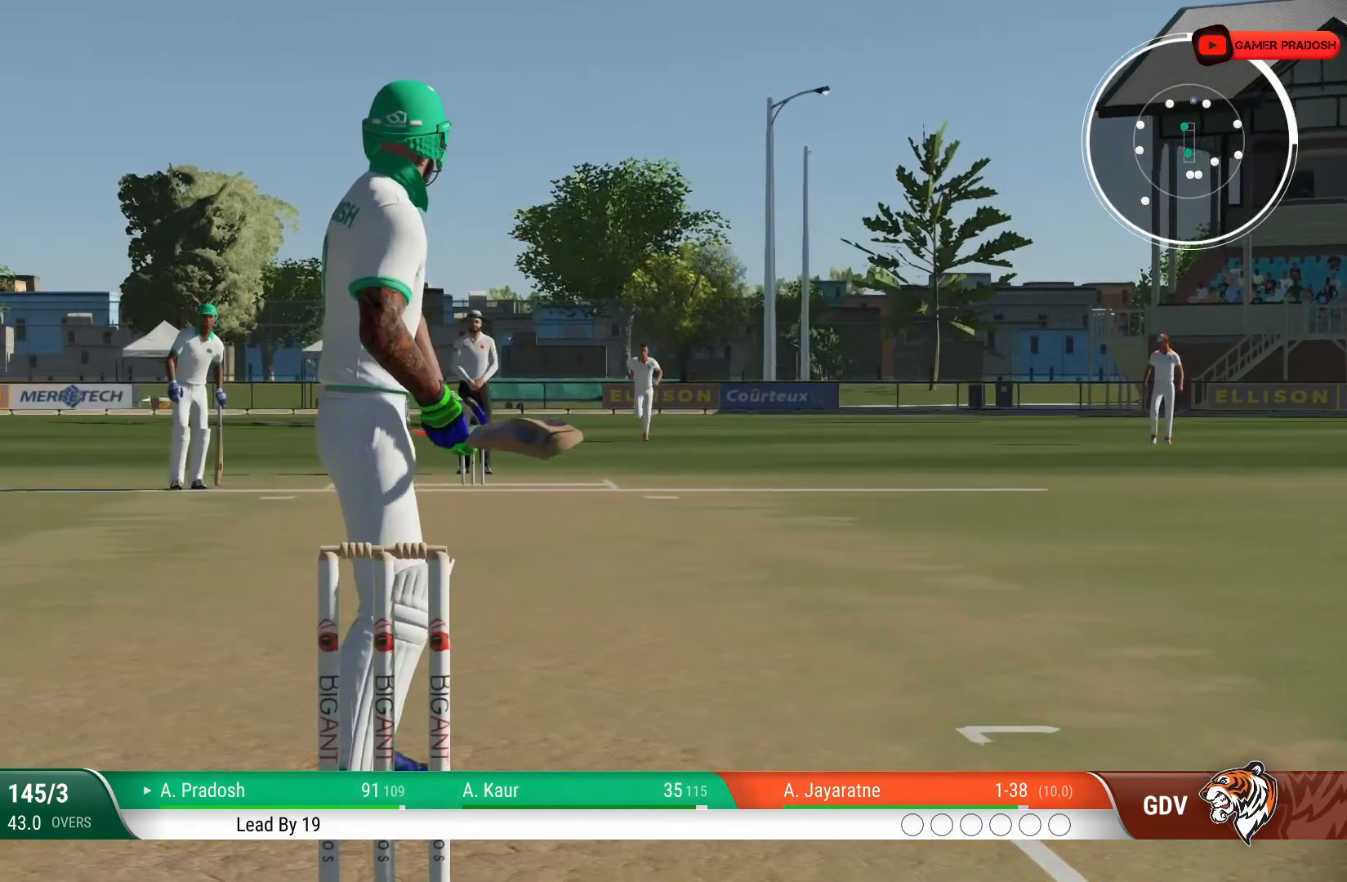
{"buttons": [], "left_stick": "center", "right_stick": "center", "events": []}
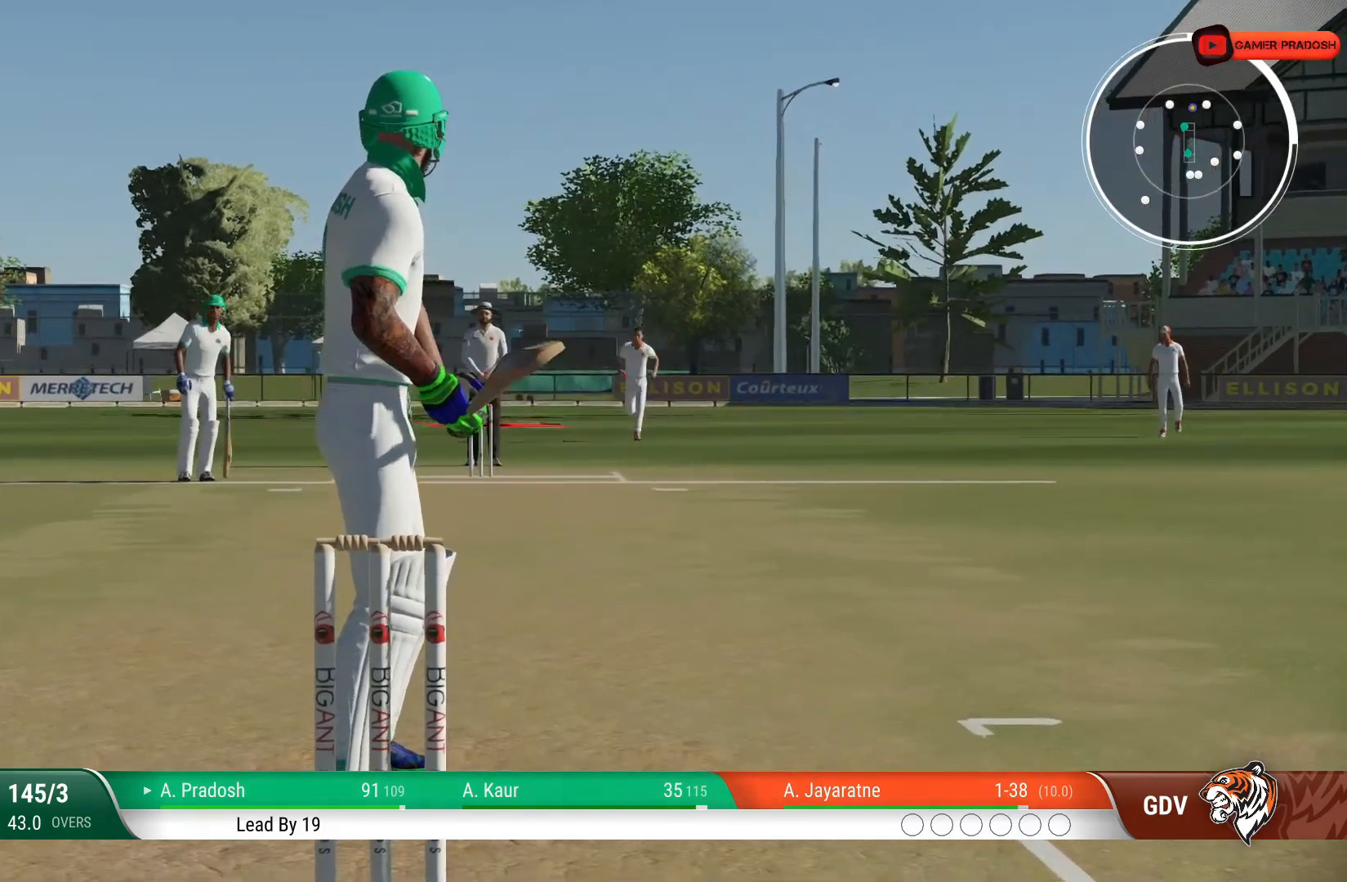
{"buttons": [], "left_stick": "center", "right_stick": "center", "events": []}
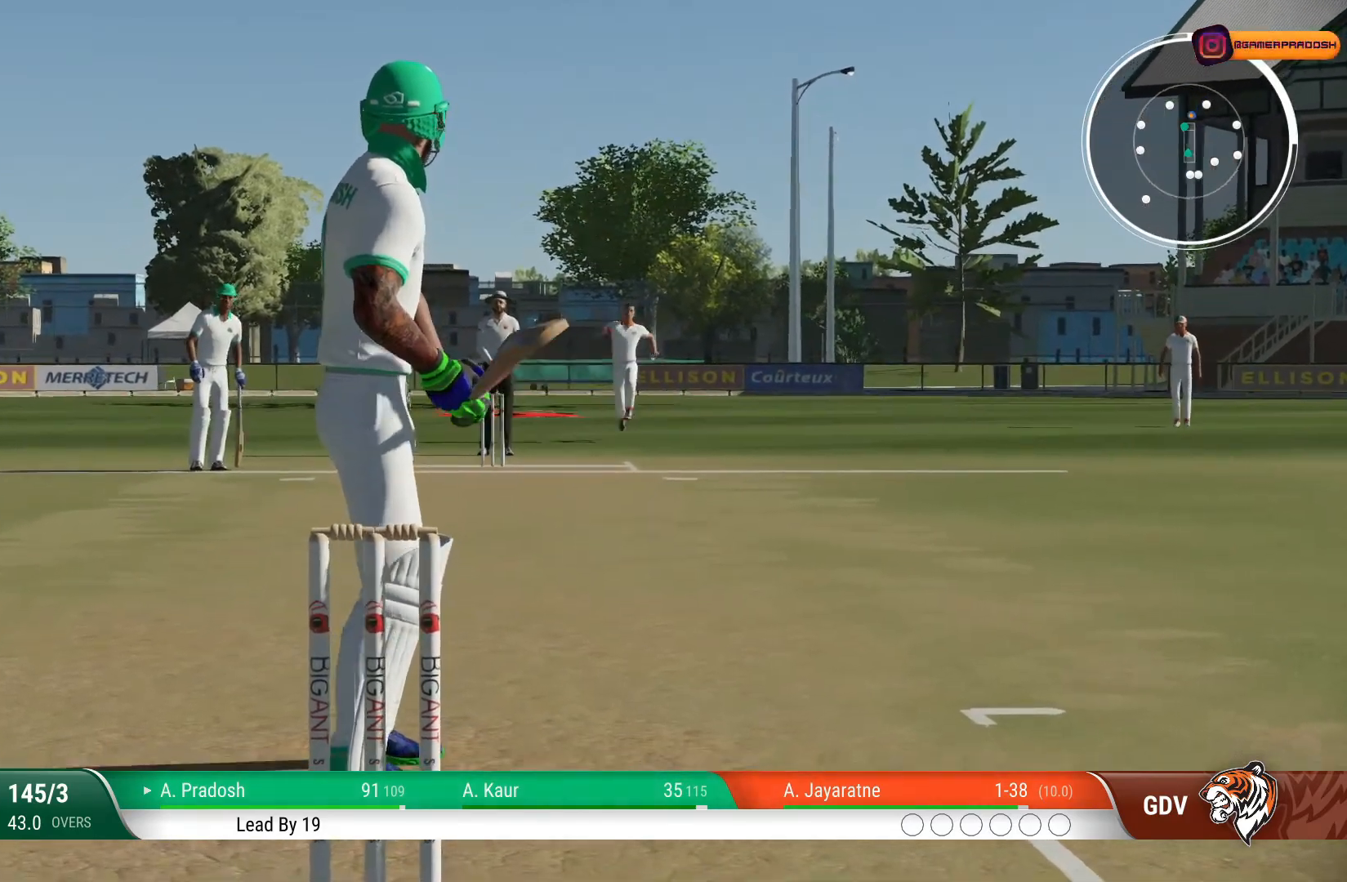
{"buttons": [], "left_stick": "center", "right_stick": "center", "events": []}
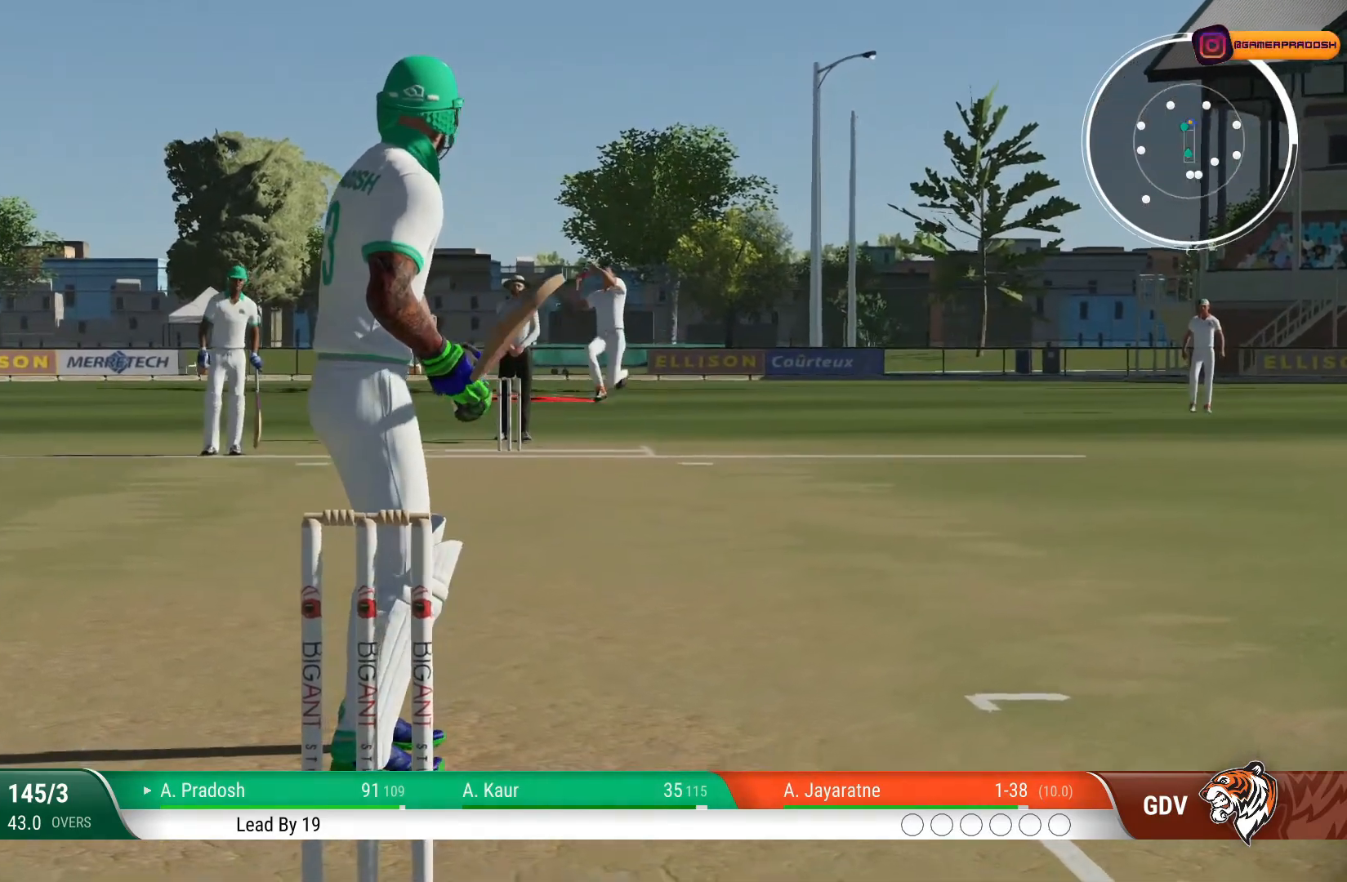
{"buttons": [], "left_stick": "center", "right_stick": "center", "events": []}
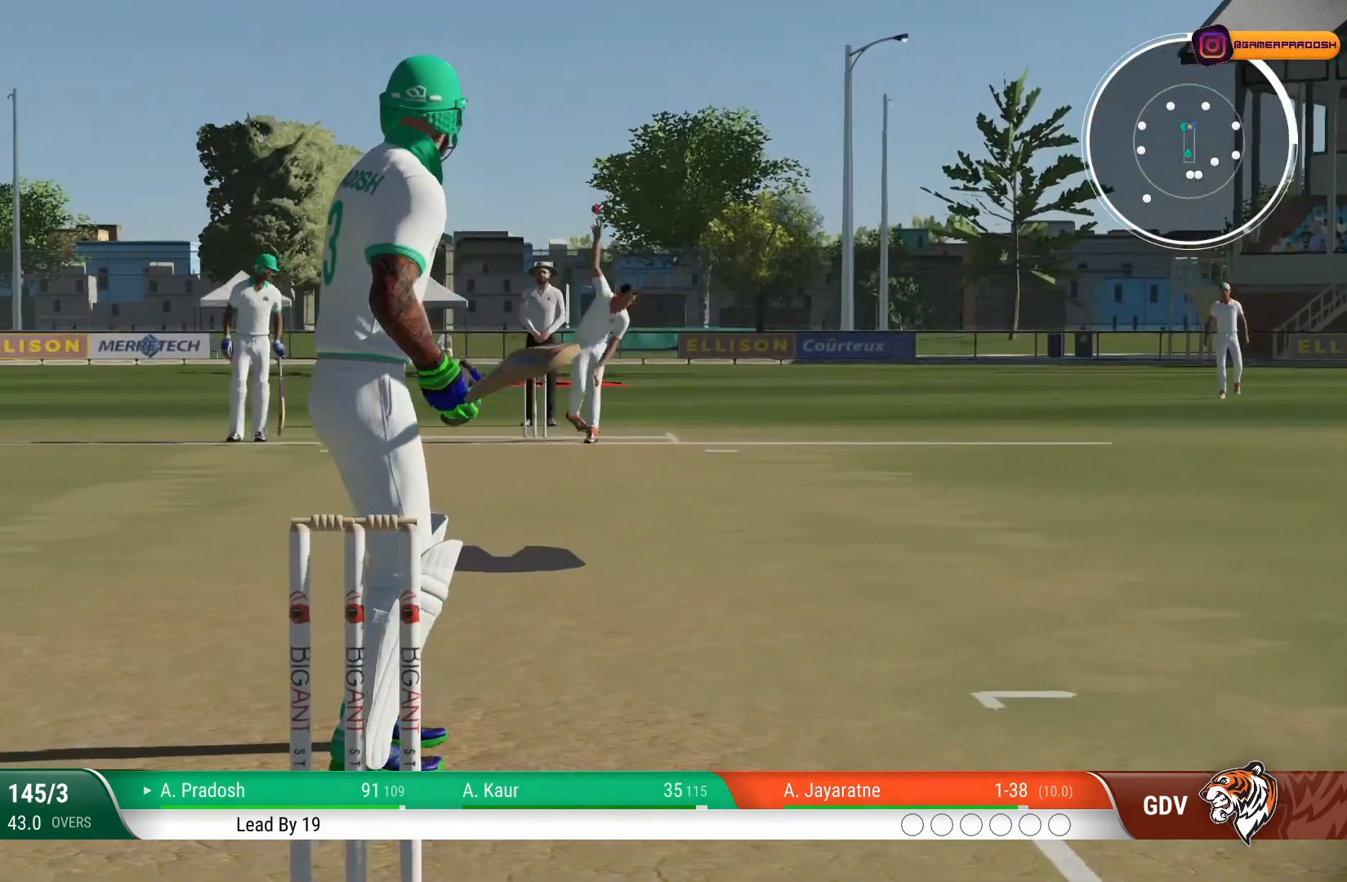
{"buttons": [], "left_stick": "up", "right_stick": "center", "events": [[217, "left_stick", "up"], [267, "right_stick", "up-left"], [500, "right_stick", "center"]]}
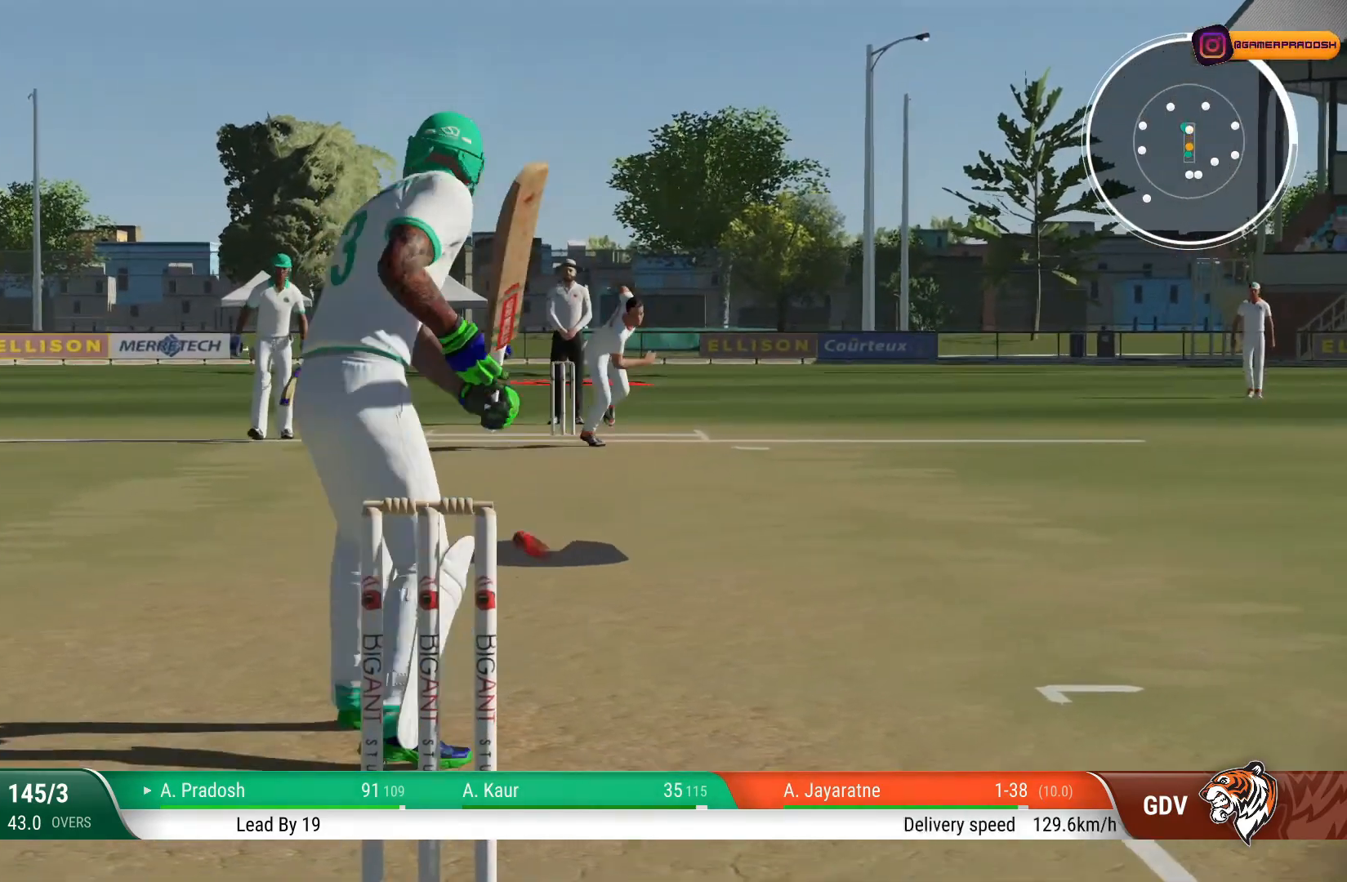
{"buttons": [], "left_stick": "up", "right_stick": "center", "events": []}
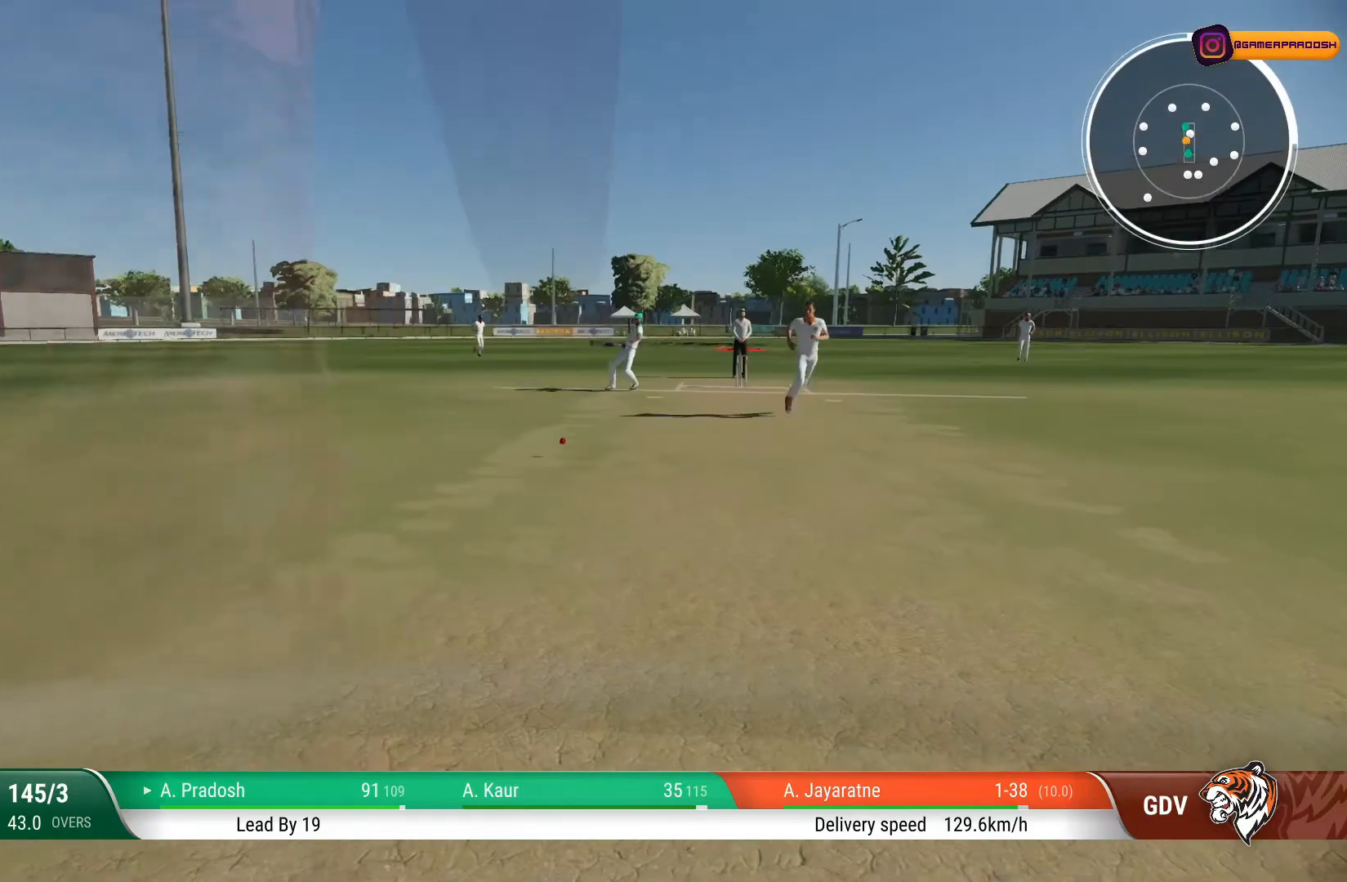
{"buttons": [], "left_stick": "up-right", "right_stick": "center", "events": [[367, "left_stick", "up-right"]]}
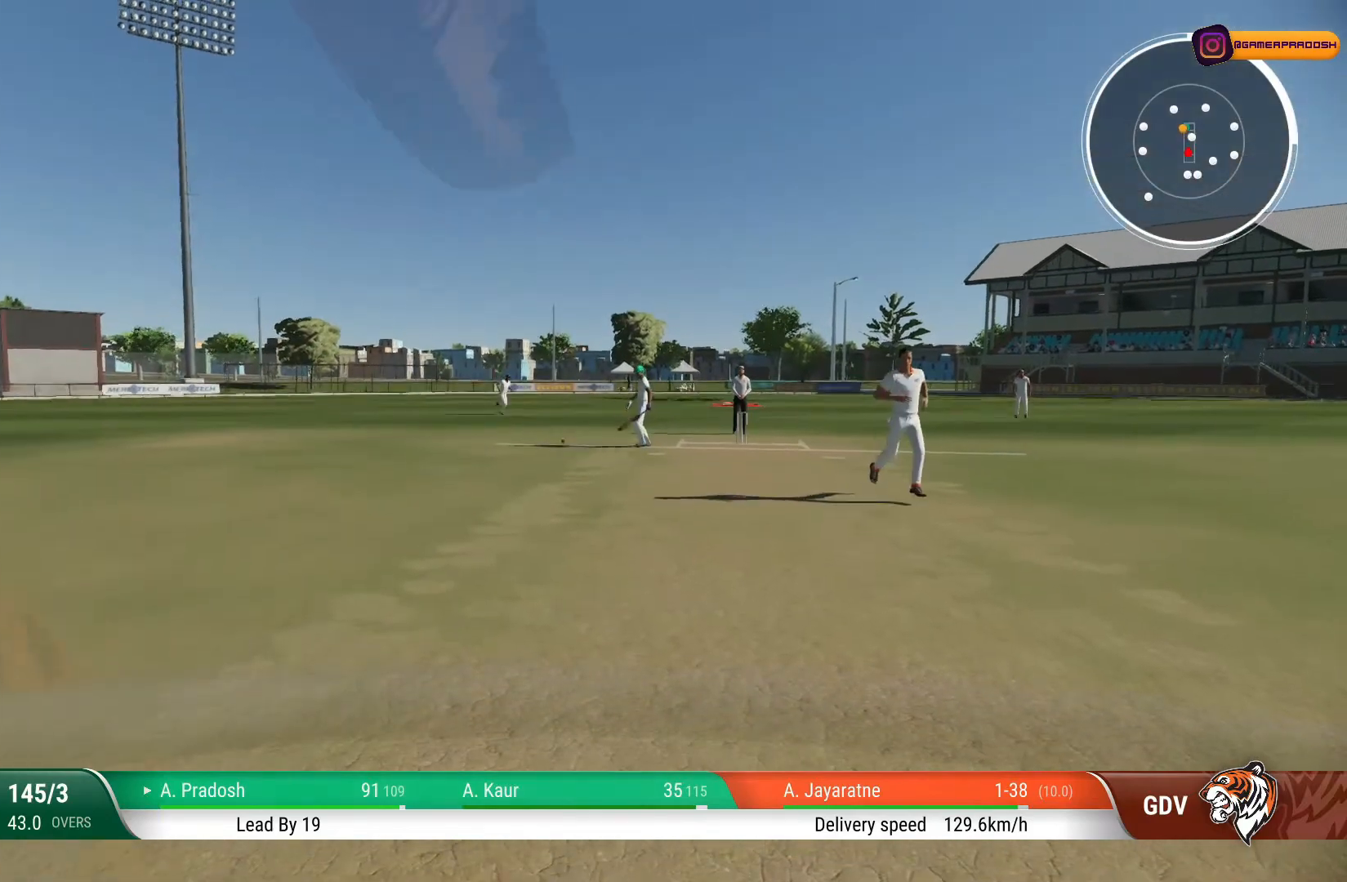
{"buttons": [], "left_stick": "center", "right_stick": "center", "events": [[17, "left_stick", "down-right"], [67, "SQUARE", "down"], [167, "SQUARE", "up"], [250, "left_stick", "center"]]}
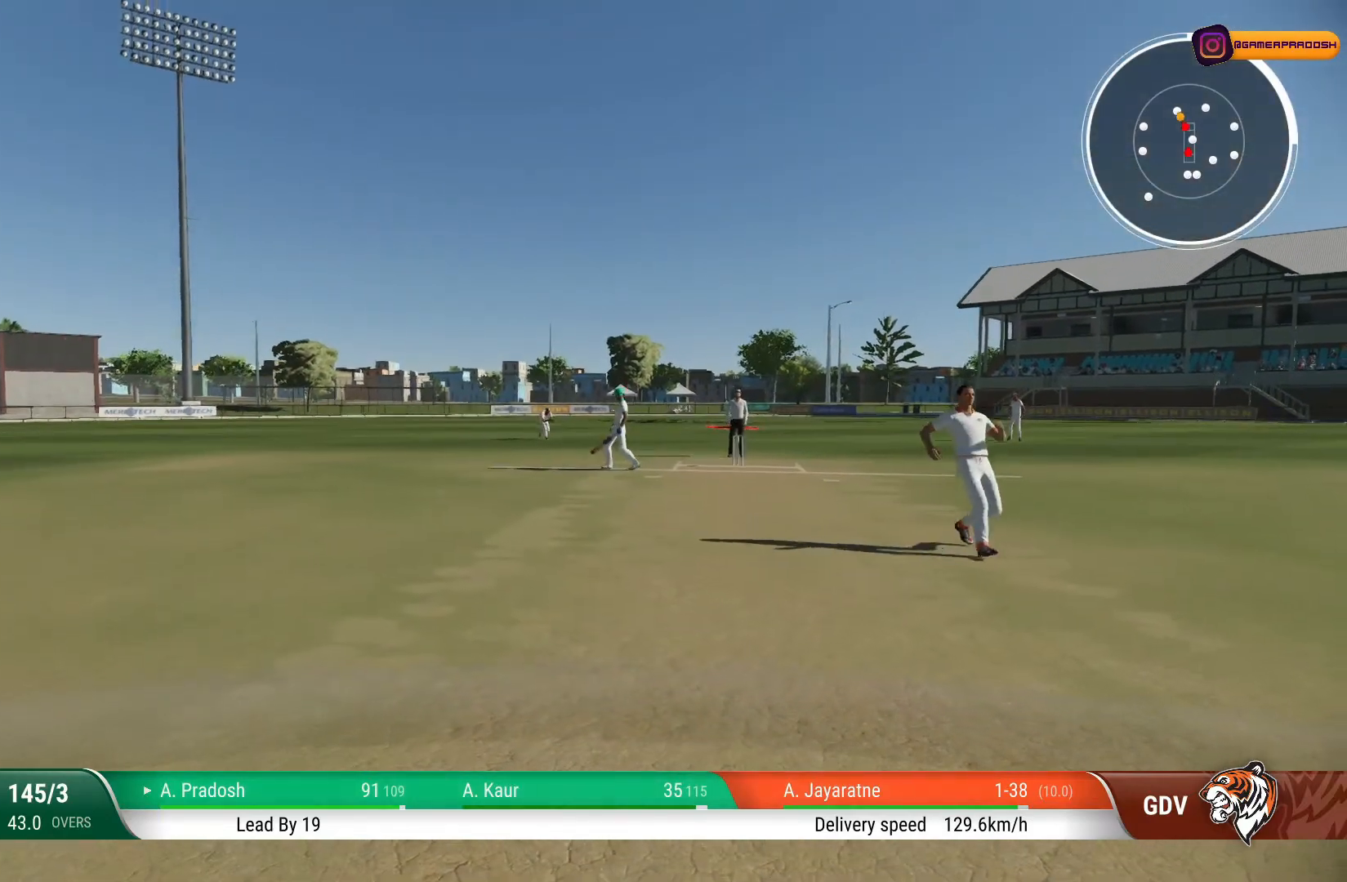
{"buttons": [], "left_stick": "center", "right_stick": "center", "events": []}
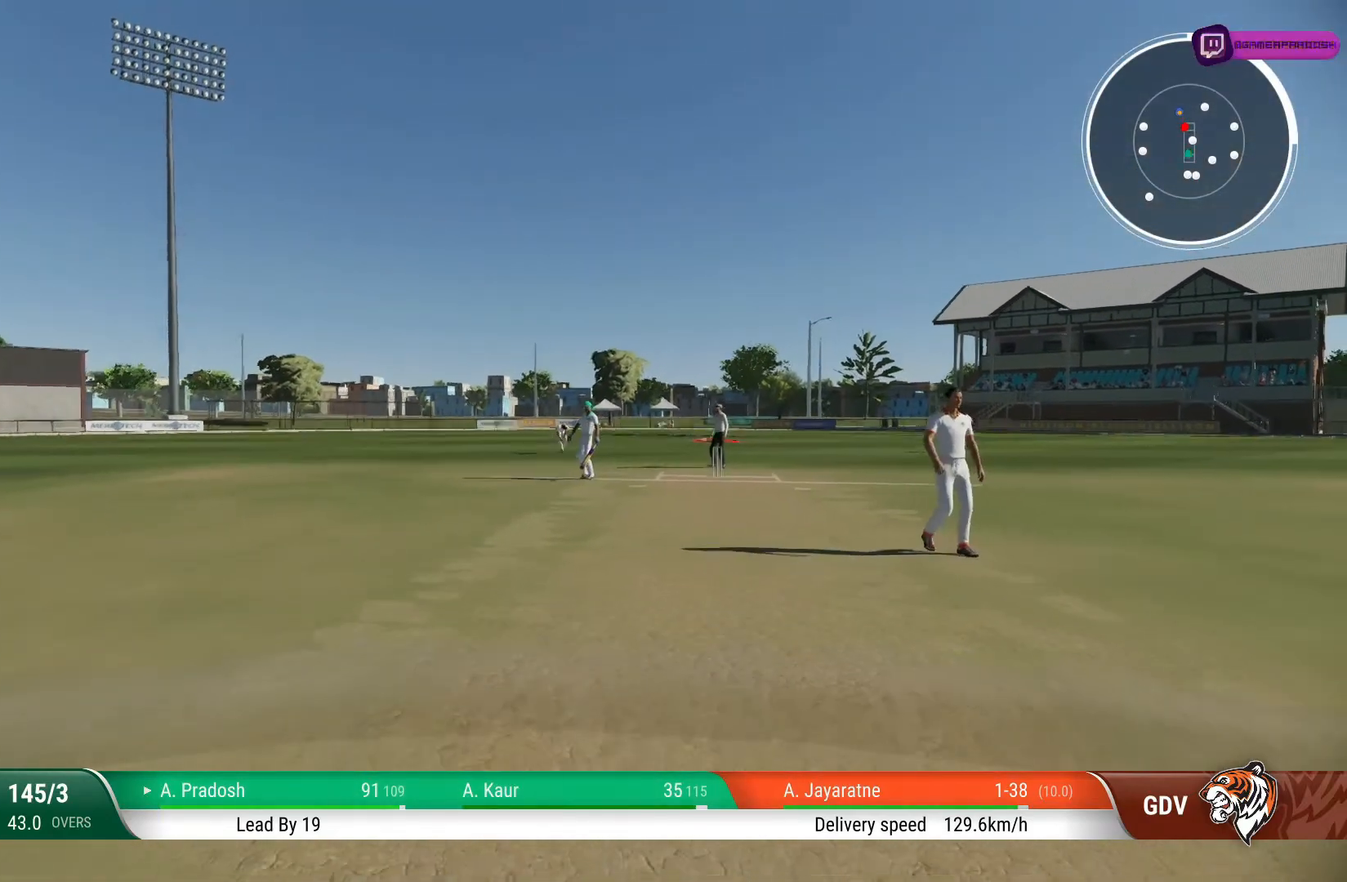
{"buttons": [], "left_stick": "down-right", "right_stick": "center", "events": [[67, "left_stick", "up-left"], [167, "left_stick", "up"], [350, "left_stick", "right"], [467, "left_stick", "down-right"]]}
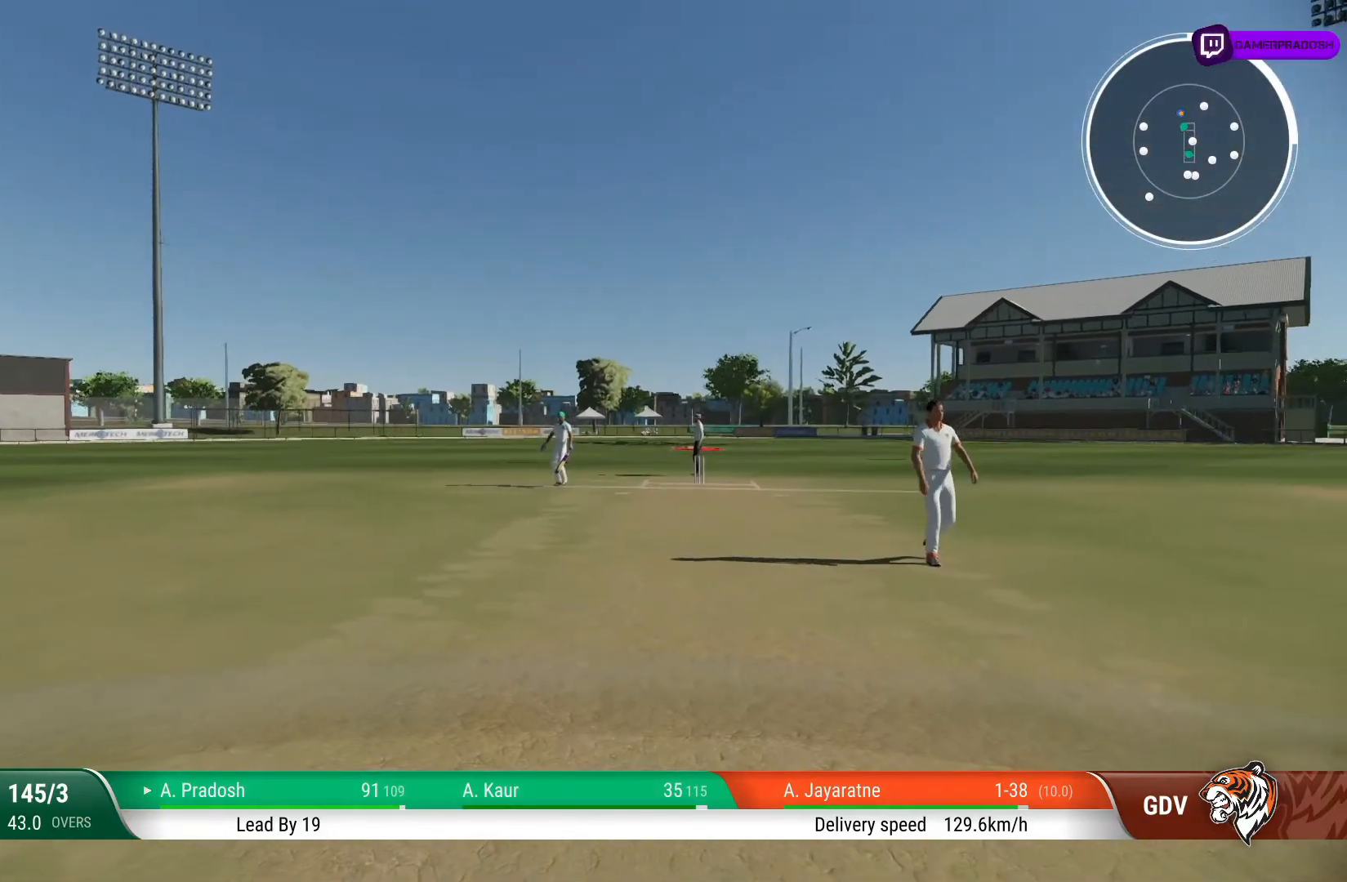
{"buttons": [], "left_stick": "center", "right_stick": "center", "events": [[117, "left_stick", "down"], [217, "left_stick", "center"]]}
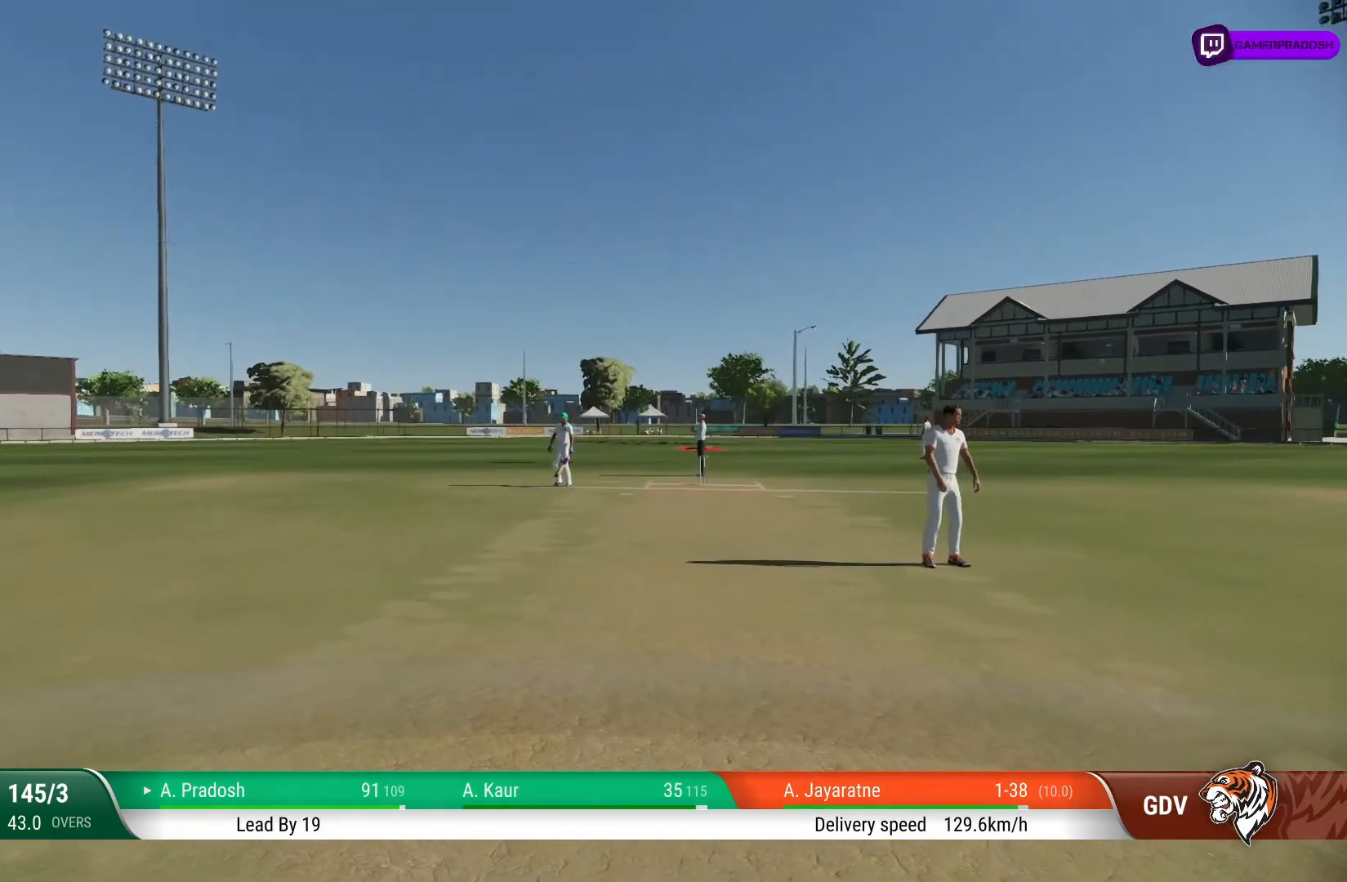
{"buttons": ["CROSS"], "left_stick": "center", "right_stick": "center", "events": [[117, "CROSS", "down"], [300, "CROSS", "up"], [500, "CROSS", "down"]]}
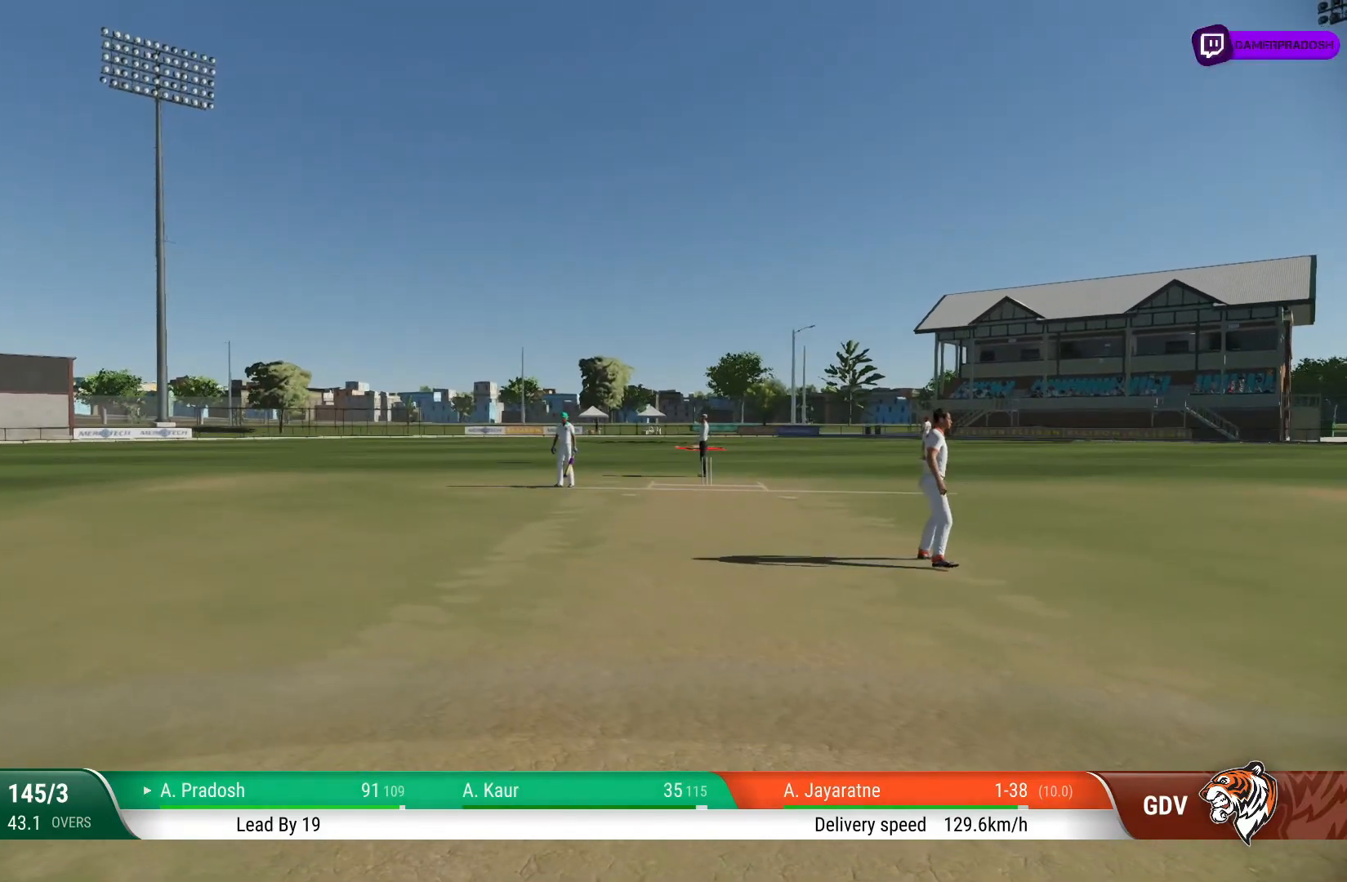
{"buttons": [], "left_stick": "center", "right_stick": "center", "events": [[167, "CROSS", "up"]]}
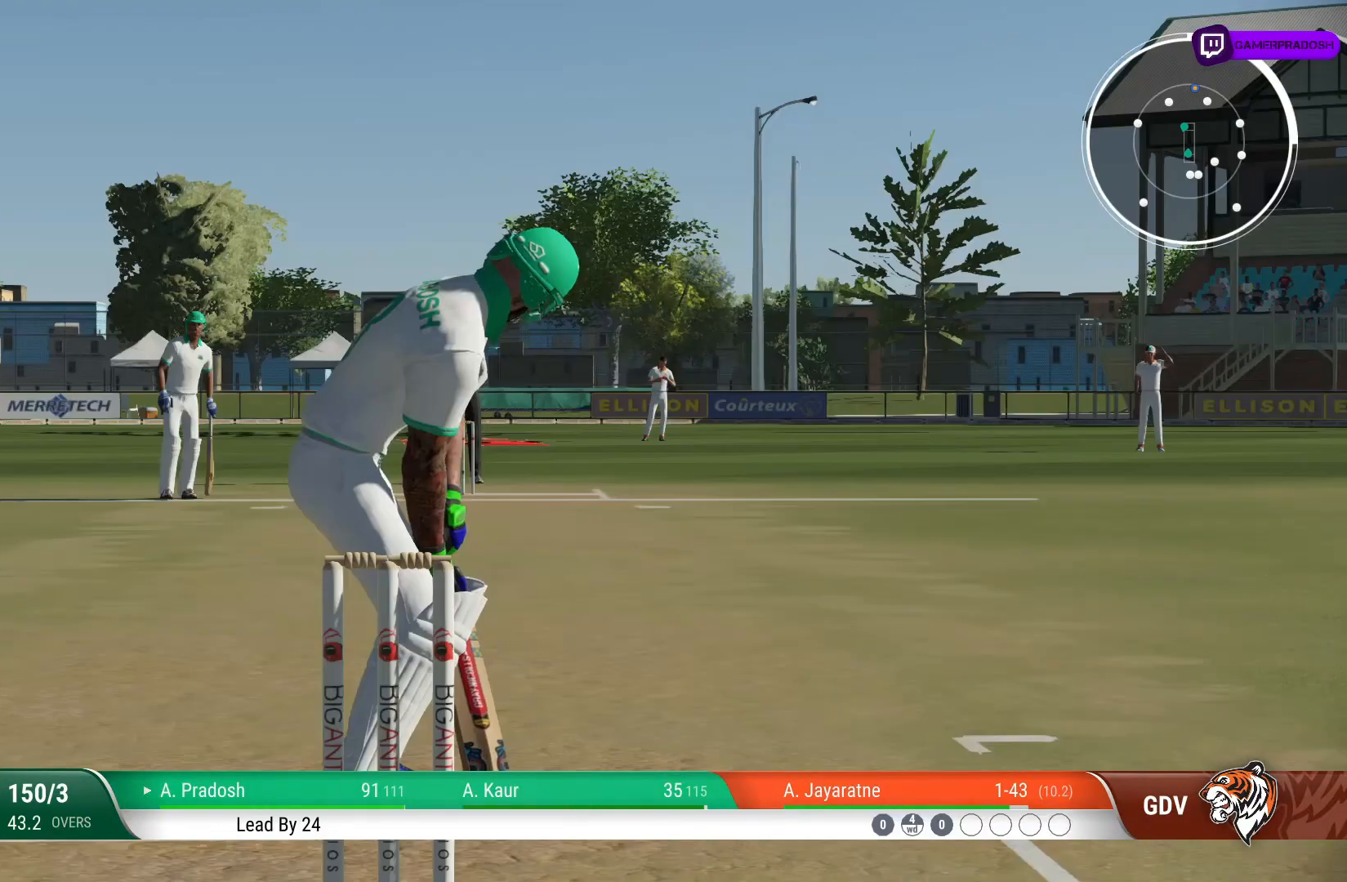
{"buttons": [], "left_stick": "center", "right_stick": "center", "events": [[100, "CROSS", "down"], [250, "CROSS", "up"]]}